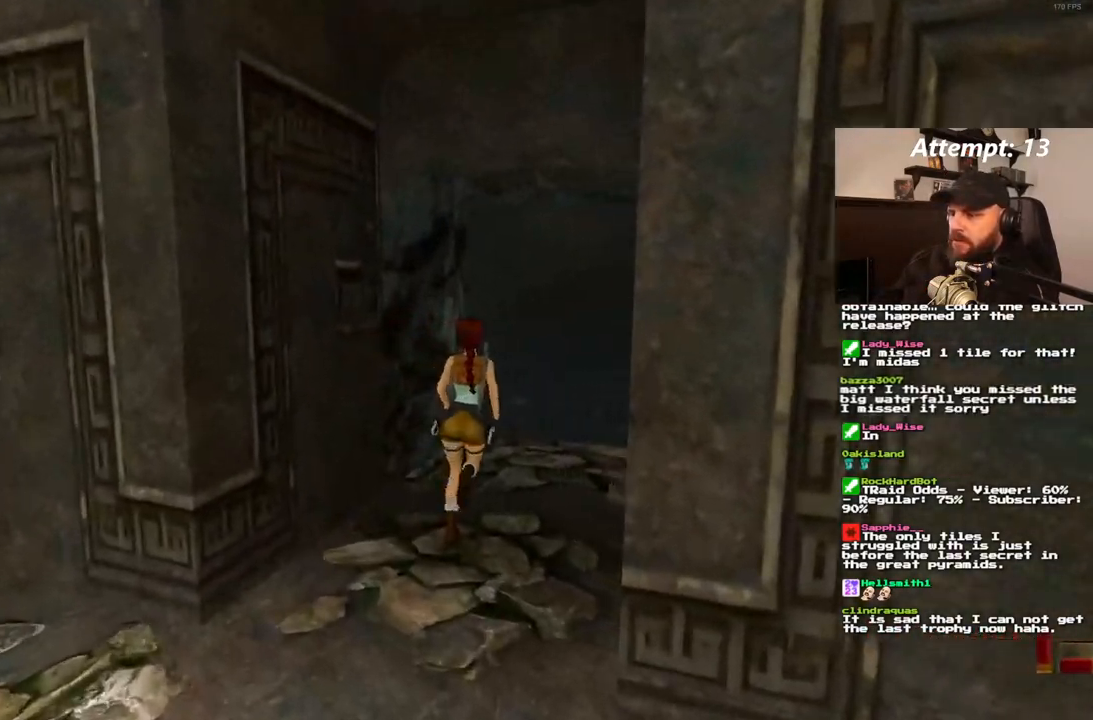
Gameplay with a controller (PlayStation layout); each line is a JSON object with the inputs held at the frame after it. "events" lists button and stick changes between this image and that frame as [ms after this image, input, new state], when the widget could be followed in between. Not read: HOME L3 R3.
{"buttons": ["DPAD_UP", "DPAD_LEFT"], "left_stick": "center", "right_stick": "center", "events": [[283, "DPAD_LEFT", "down"]]}
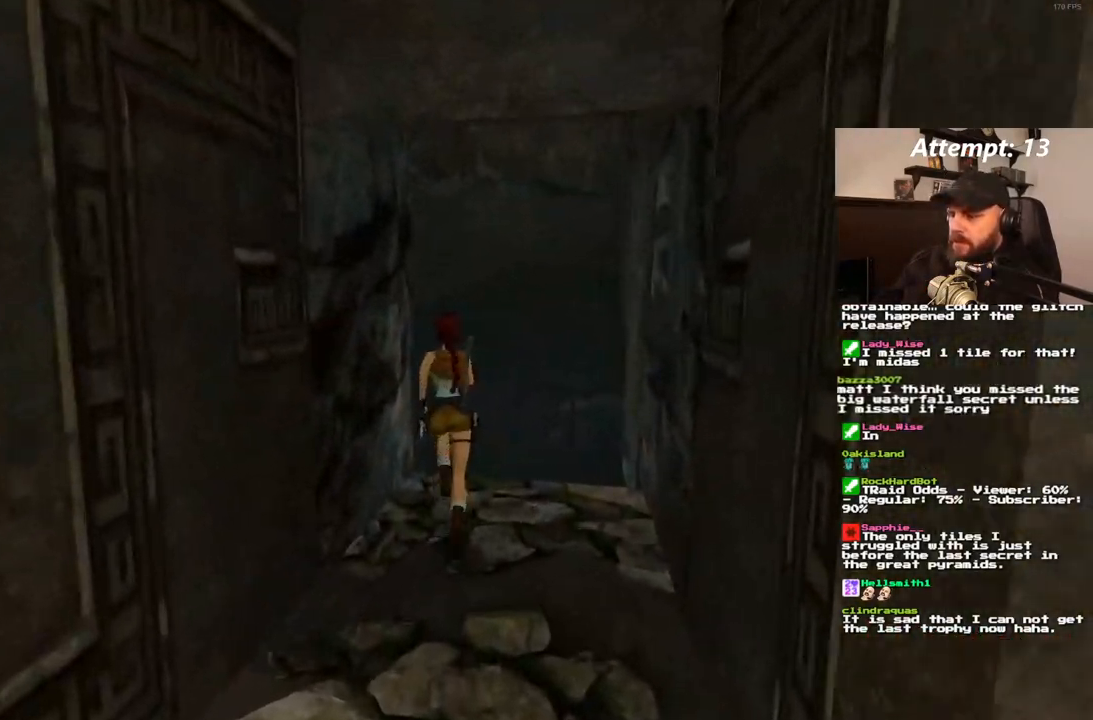
{"buttons": ["DPAD_UP", "DPAD_LEFT"], "left_stick": "center", "right_stick": "center", "events": [[33, "DPAD_LEFT", "up"], [350, "DPAD_LEFT", "down"]]}
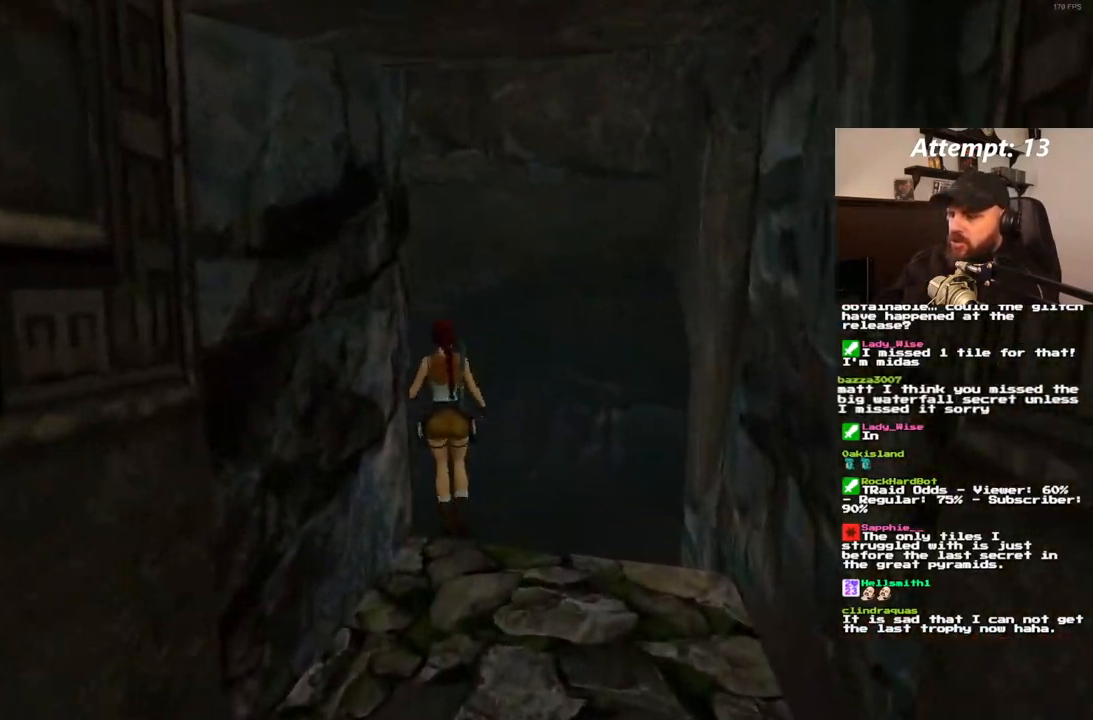
{"buttons": [], "left_stick": "center", "right_stick": "center", "events": [[17, "DPAD_LEFT", "up"], [267, "DPAD_LEFT", "down"], [417, "DPAD_LEFT", "up"], [467, "DPAD_UP", "up"]]}
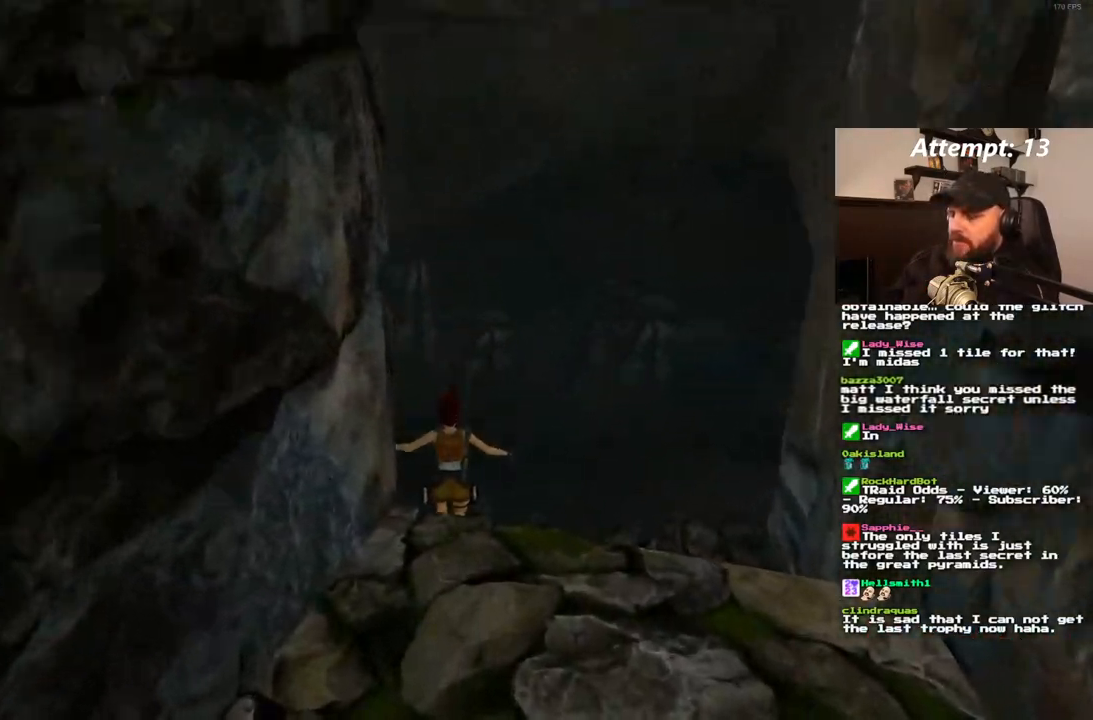
{"buttons": [], "left_stick": "center", "right_stick": "center", "events": []}
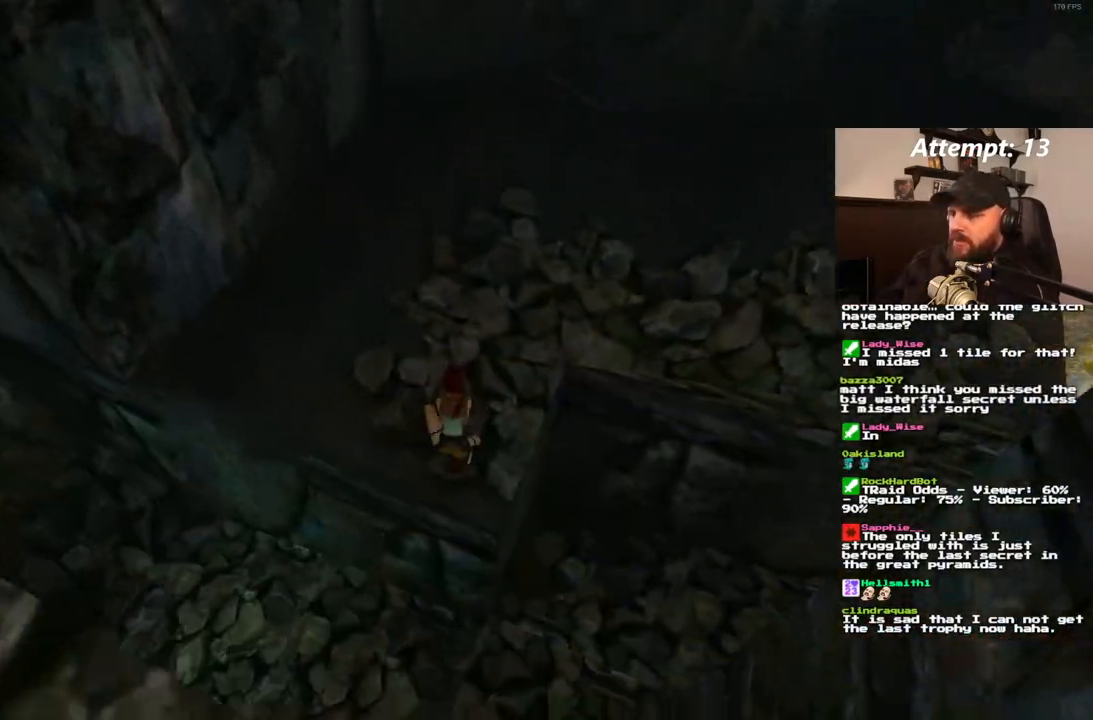
{"buttons": ["DPAD_UP", "DPAD_LEFT"], "left_stick": "center", "right_stick": "center", "events": [[183, "DPAD_UP", "down"], [233, "DPAD_LEFT", "down"]]}
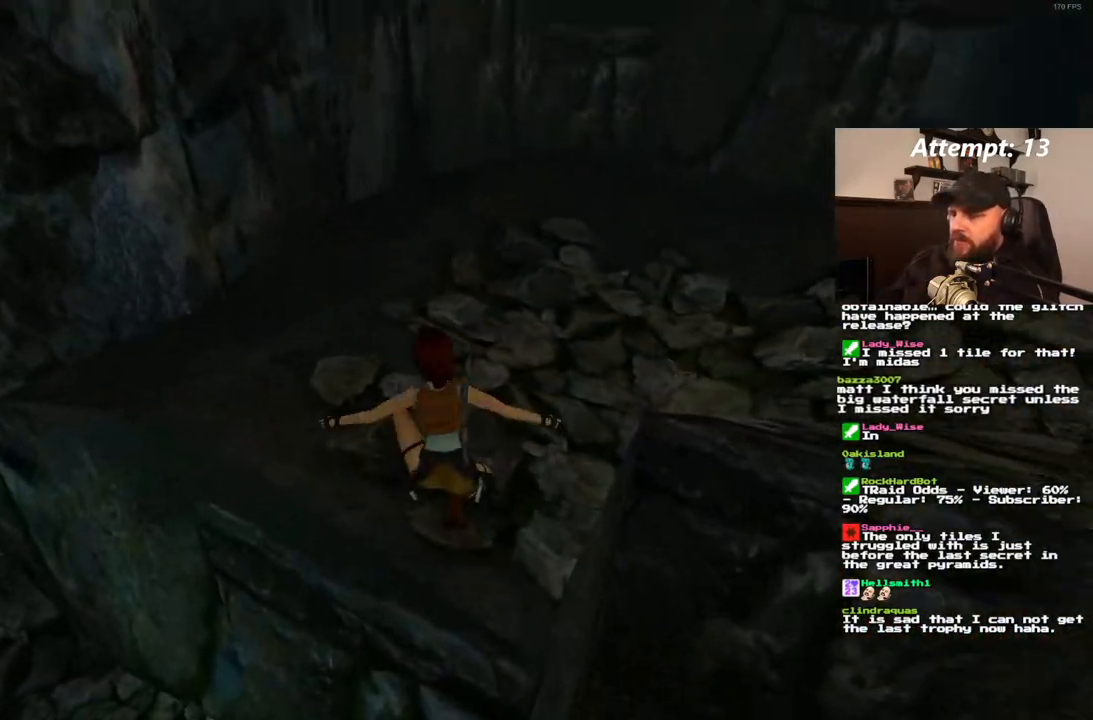
{"buttons": [], "left_stick": "center", "right_stick": "center", "events": [[450, "DPAD_LEFT", "up"], [483, "DPAD_UP", "up"]]}
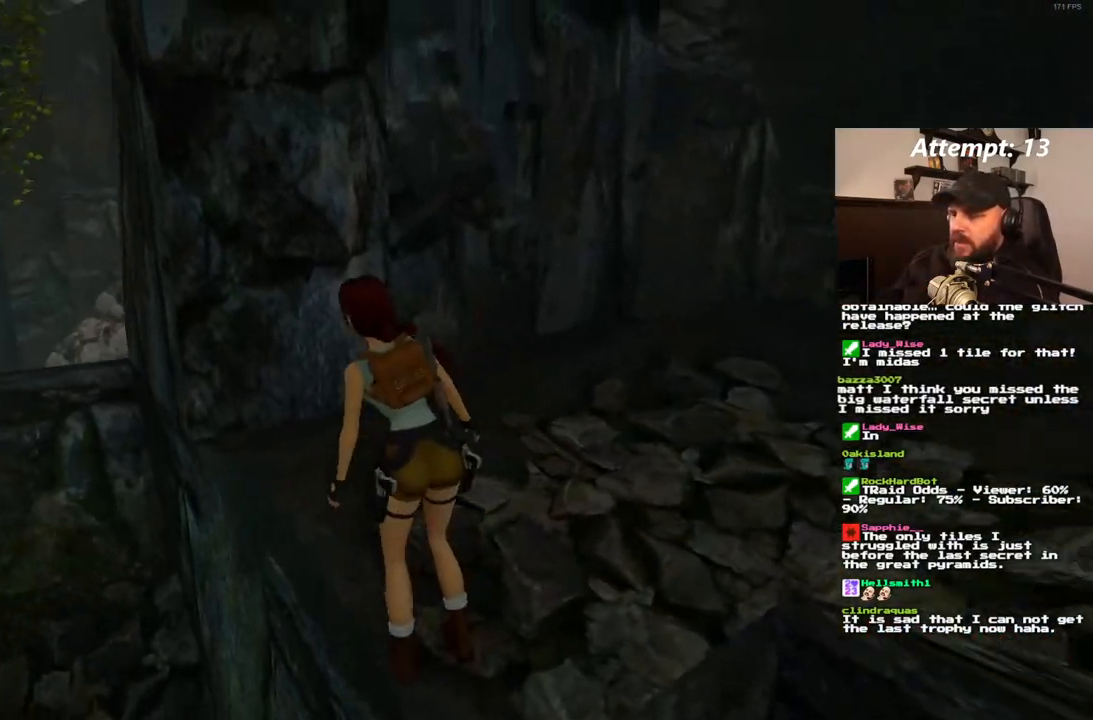
{"buttons": ["DPAD_UP"], "left_stick": "center", "right_stick": "center", "events": [[383, "DPAD_UP", "down"]]}
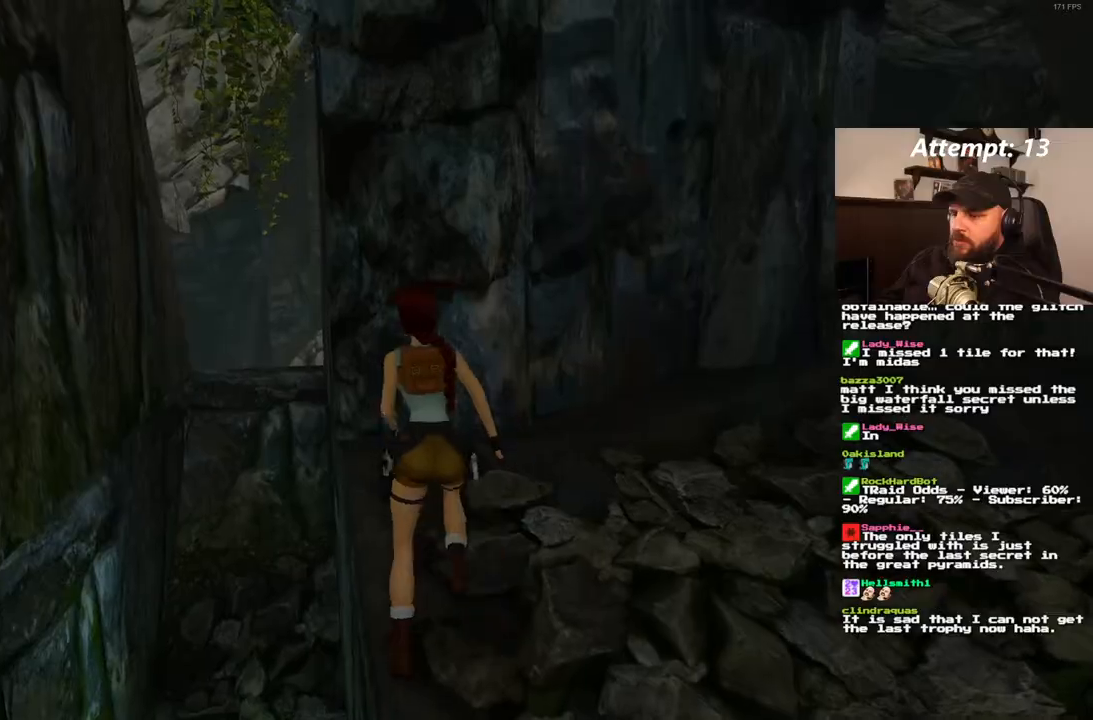
{"buttons": ["DPAD_UP"], "left_stick": "center", "right_stick": "center", "events": [[50, "DPAD_LEFT", "down"], [483, "DPAD_LEFT", "up"]]}
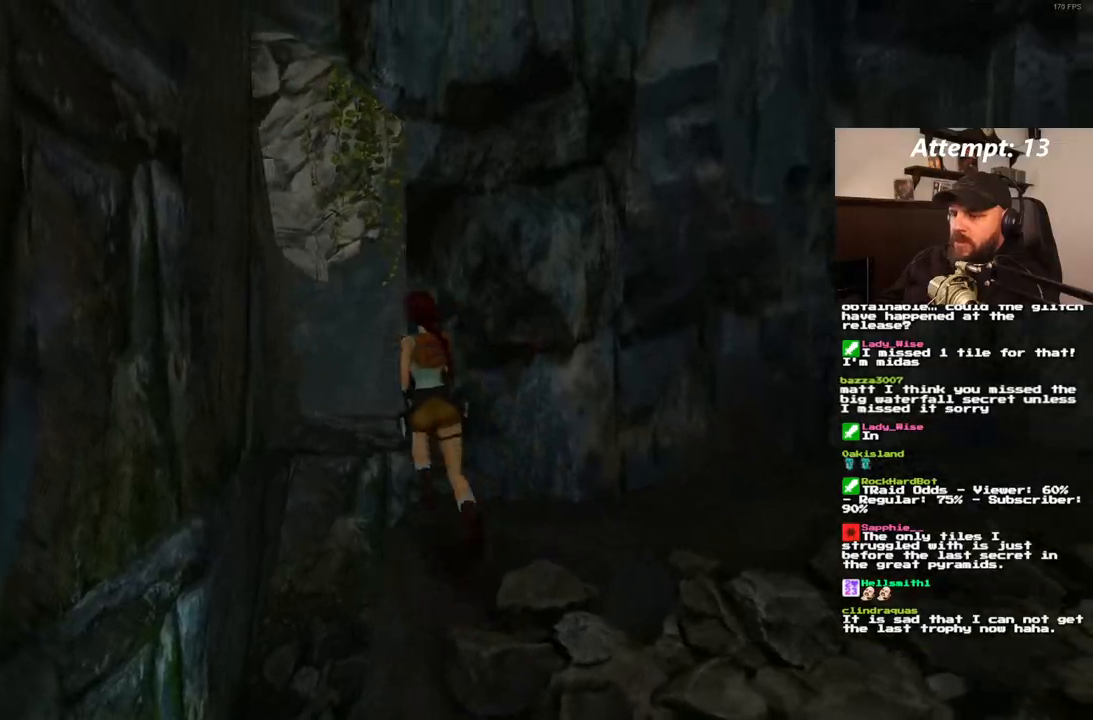
{"buttons": ["SQUARE", "DPAD_UP"], "left_stick": "center", "right_stick": "center"}
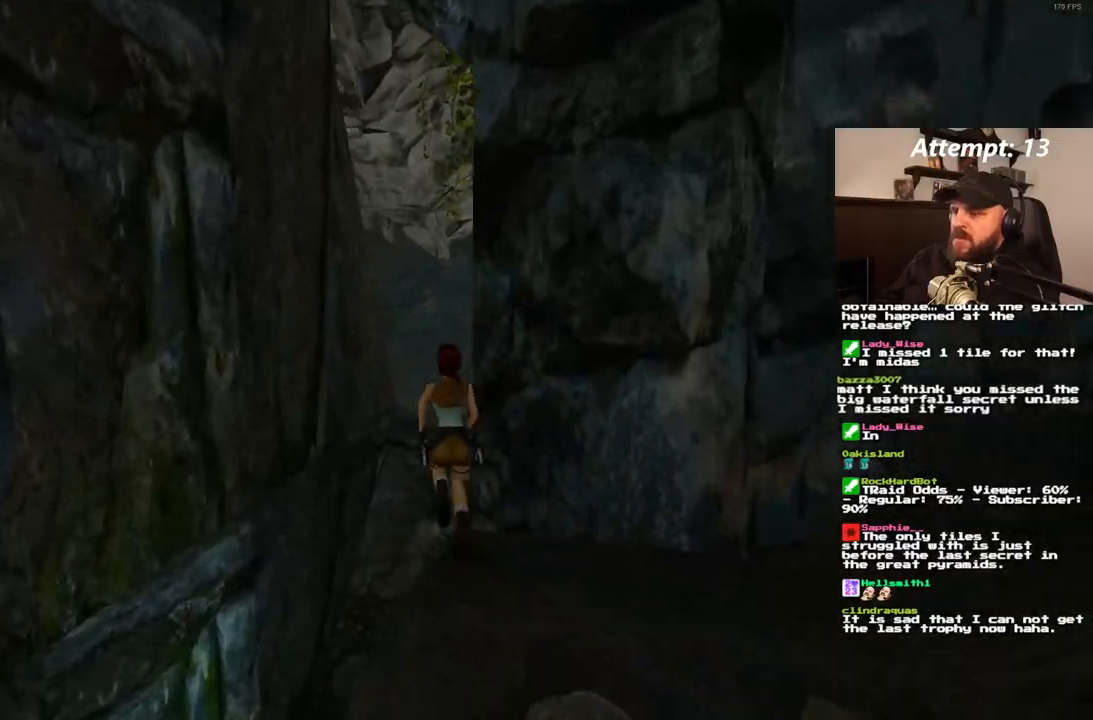
{"buttons": ["SQUARE", "DPAD_UP"], "left_stick": "center", "right_stick": "center", "events": [[133, "DPAD_RIGHT", "down"], [400, "DPAD_RIGHT", "up"]]}
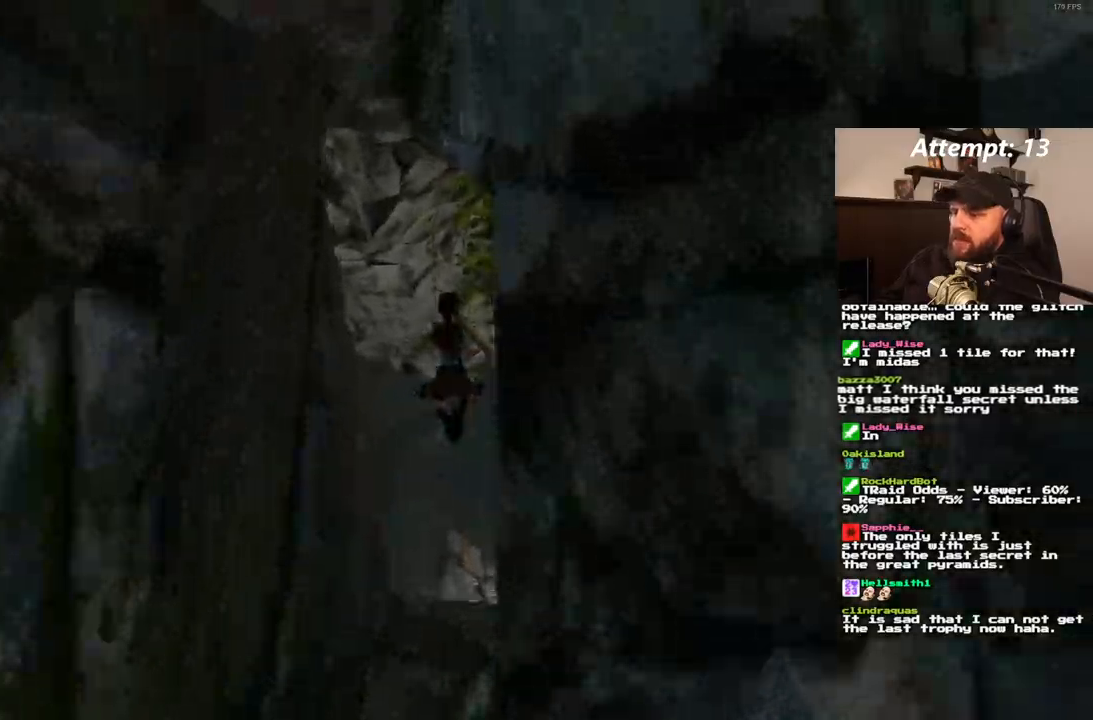
{"buttons": ["DPAD_UP", "DPAD_RIGHT"], "left_stick": "center", "right_stick": "center", "events": [[183, "DPAD_RIGHT", "down"], [267, "SQUARE", "up"]]}
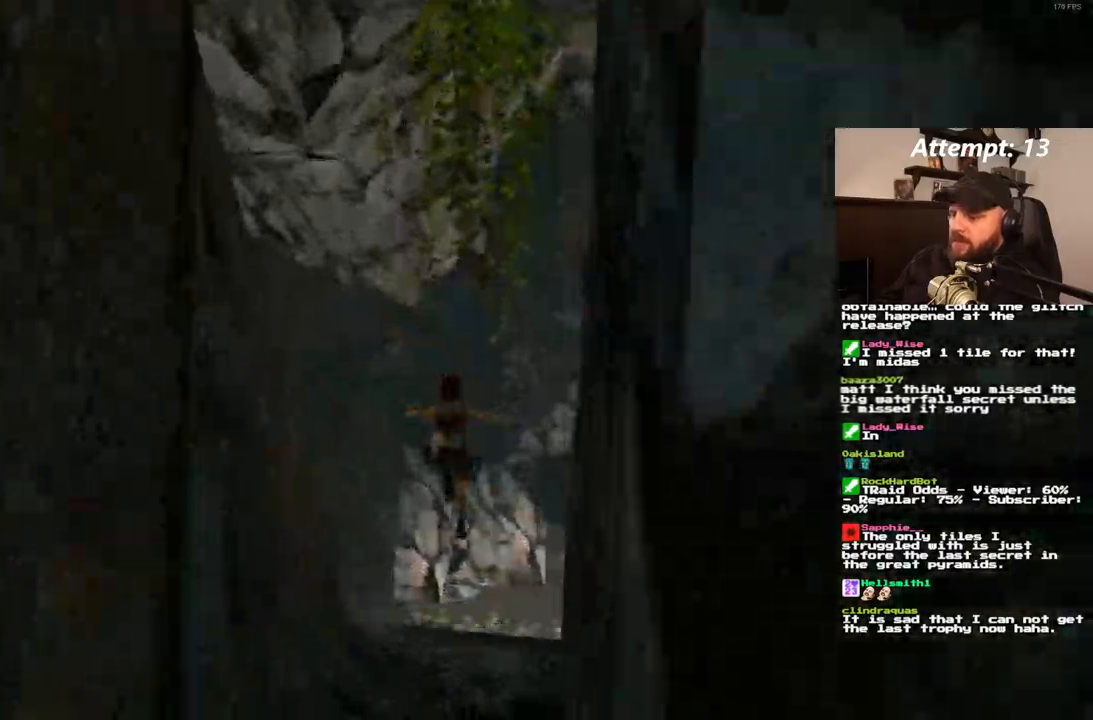
{"buttons": [], "left_stick": "center", "right_stick": "center", "events": [[150, "DPAD_RIGHT", "up"], [200, "DPAD_UP", "up"]]}
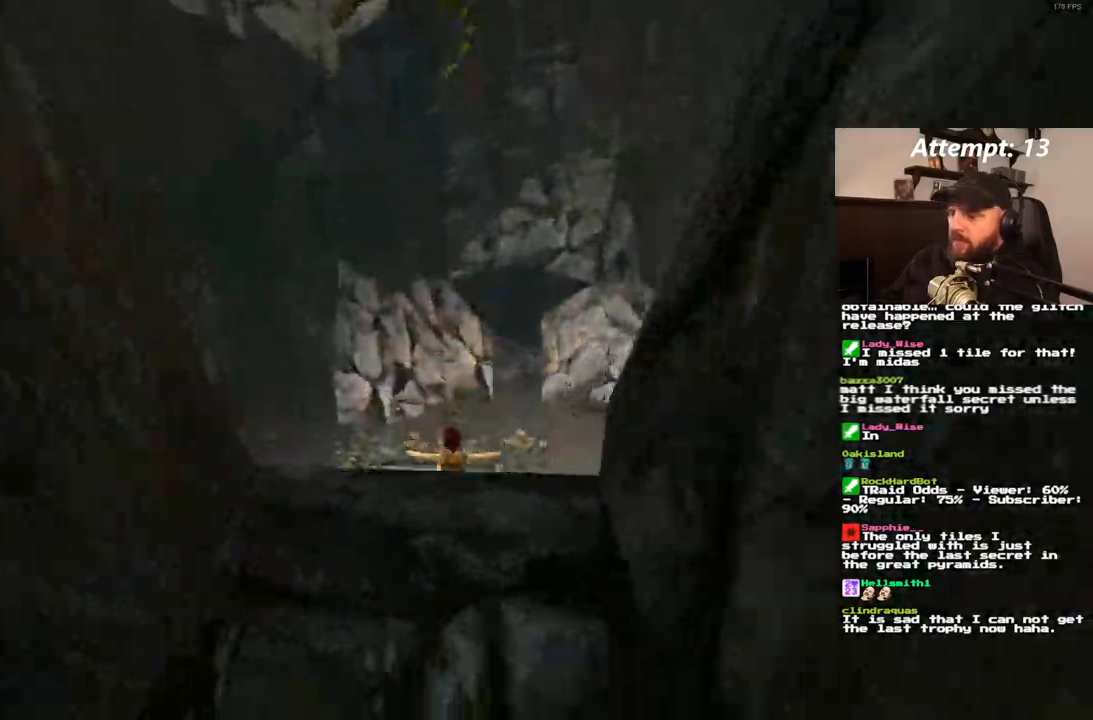
{"buttons": [], "left_stick": "center", "right_stick": "center", "events": []}
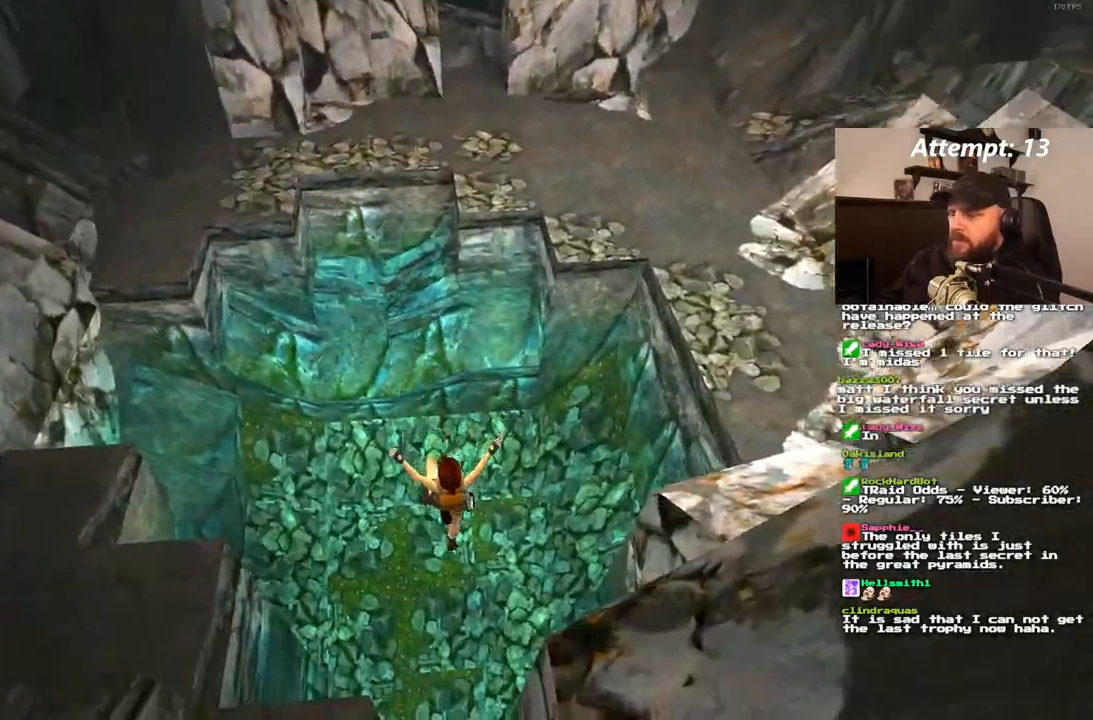
{"buttons": [], "left_stick": "center", "right_stick": "center", "events": []}
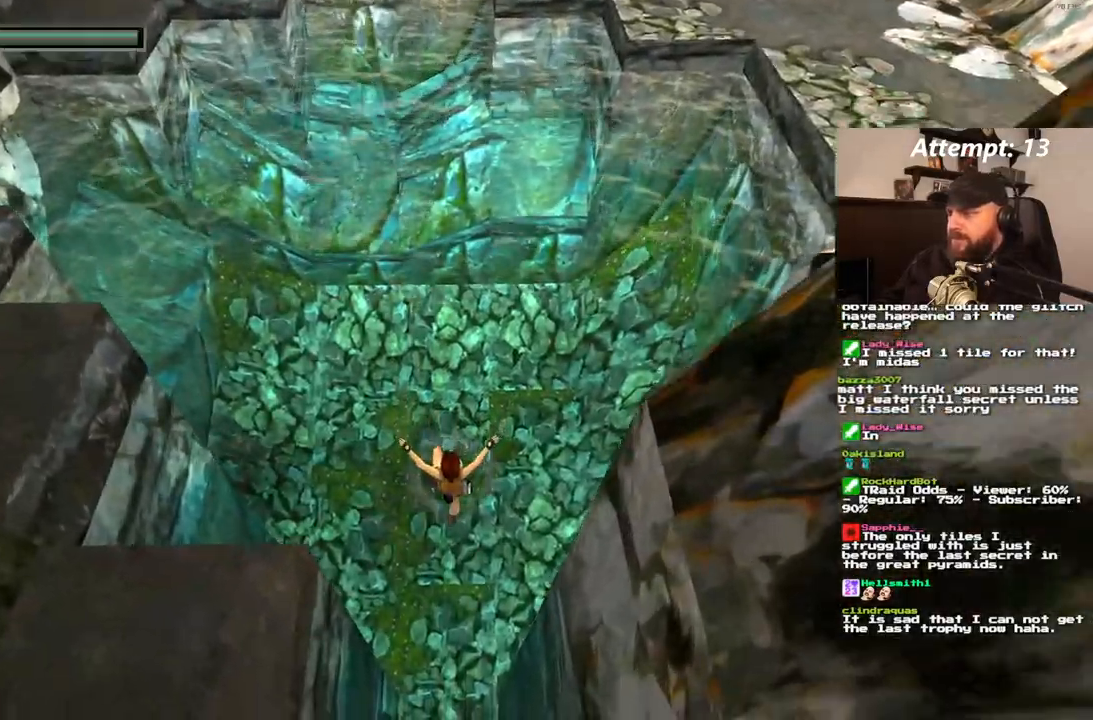
{"buttons": [], "left_stick": "center", "right_stick": "center", "events": []}